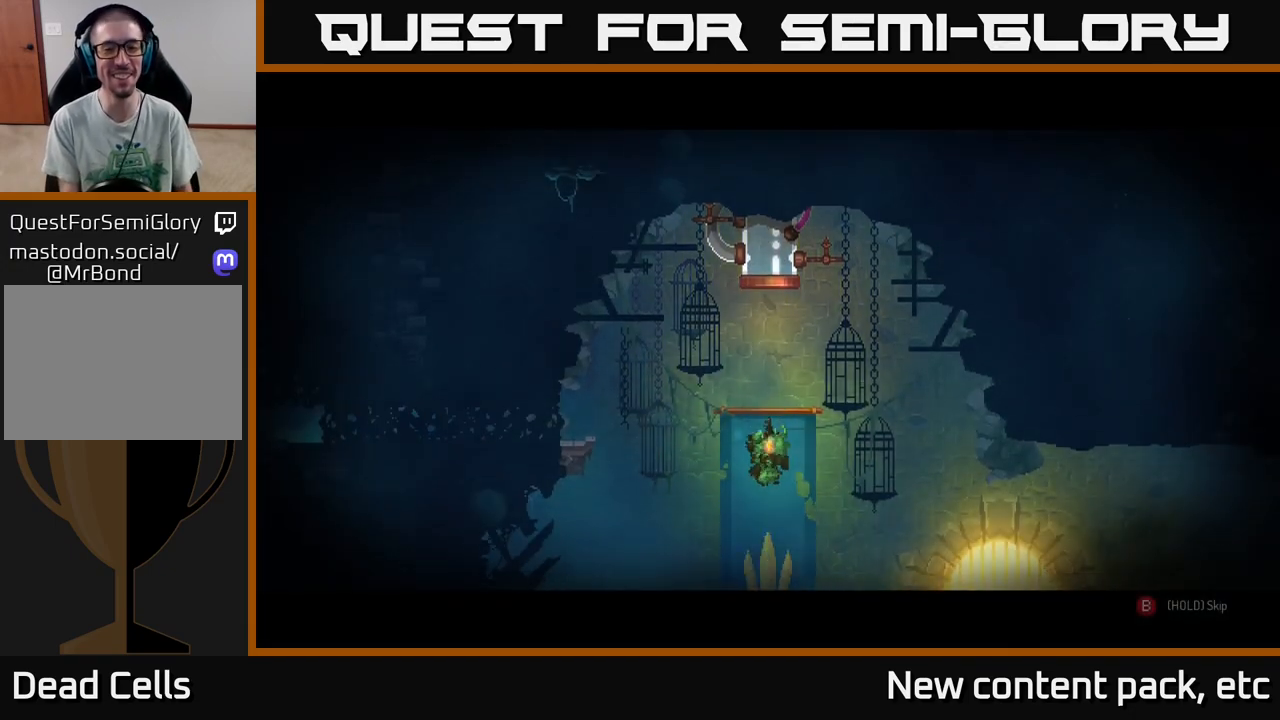
Gameplay with a controller (Xbox layout); each line is a JSON object with the inputs held at the frame after it. "events" lists button and stick changes between this image and that frame as [ms after this image, input, new state], when the widget could be followed in between.
{"buttons": ["B"], "left_stick": "center", "right_stick": "center", "events": [[133, "B", "down"]]}
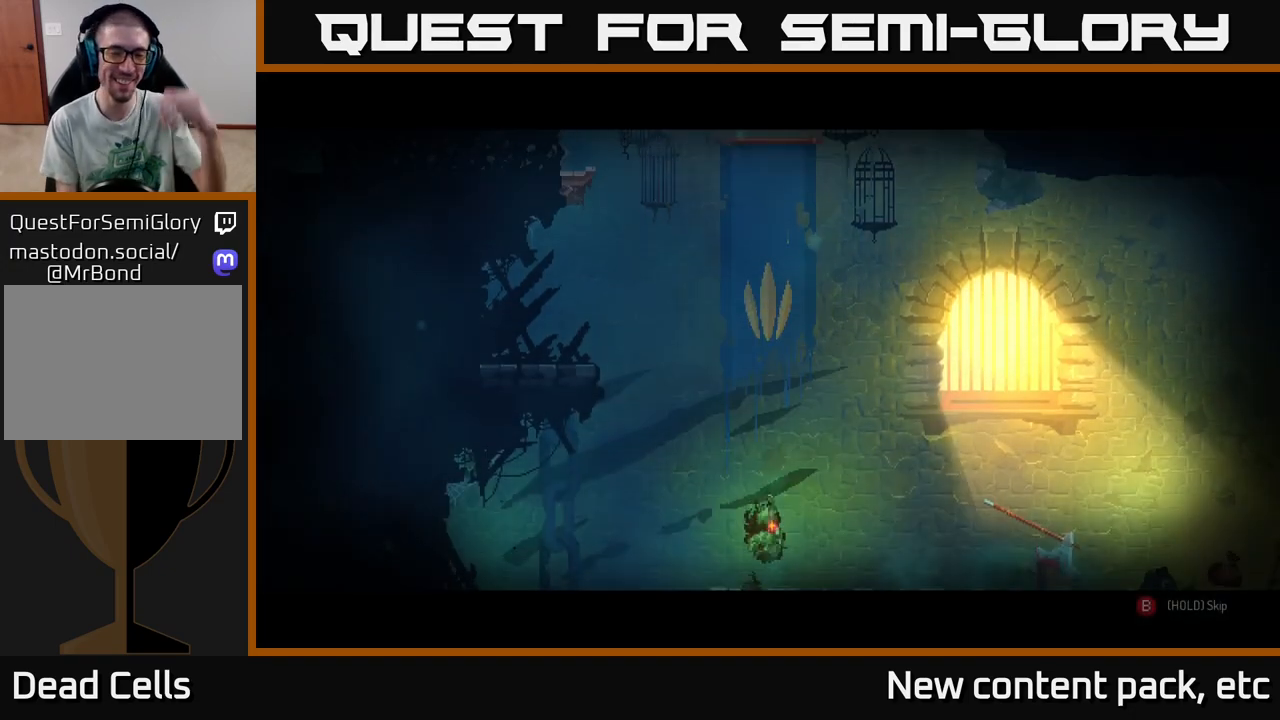
{"buttons": ["B"], "left_stick": "center", "right_stick": "center", "events": []}
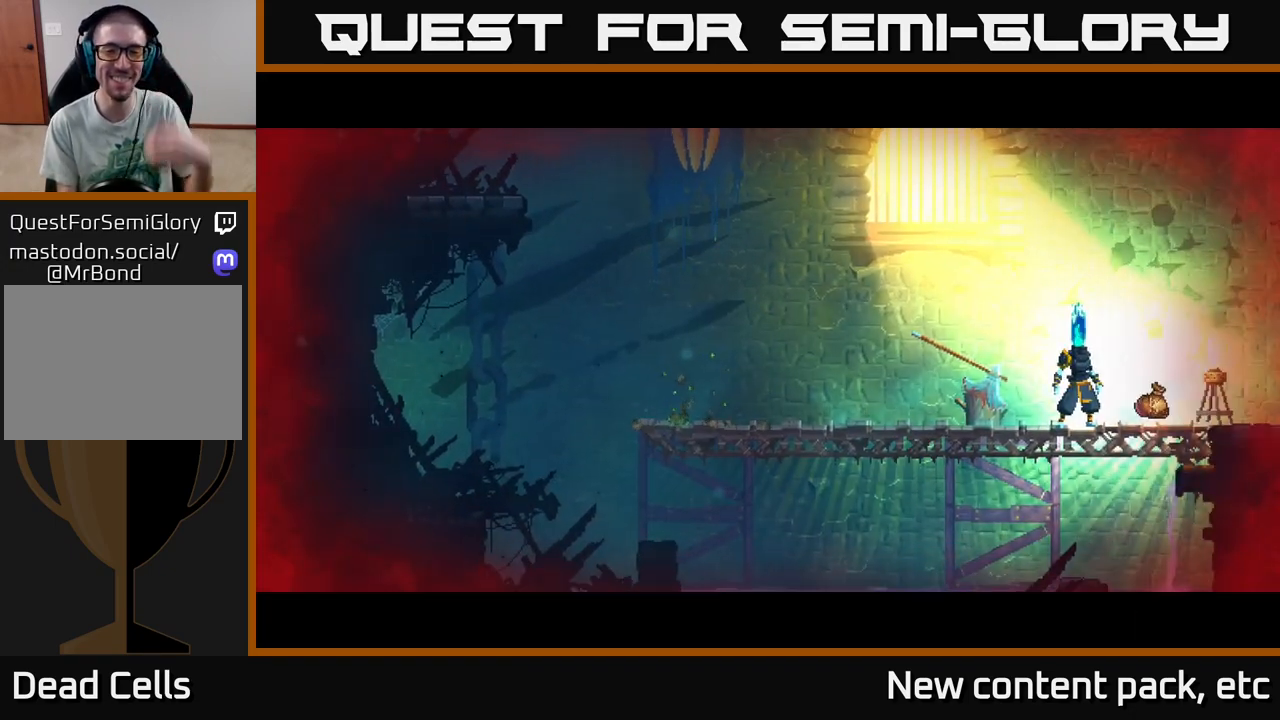
{"buttons": [], "left_stick": "center", "right_stick": "center", "events": [[450, "B", "up"]]}
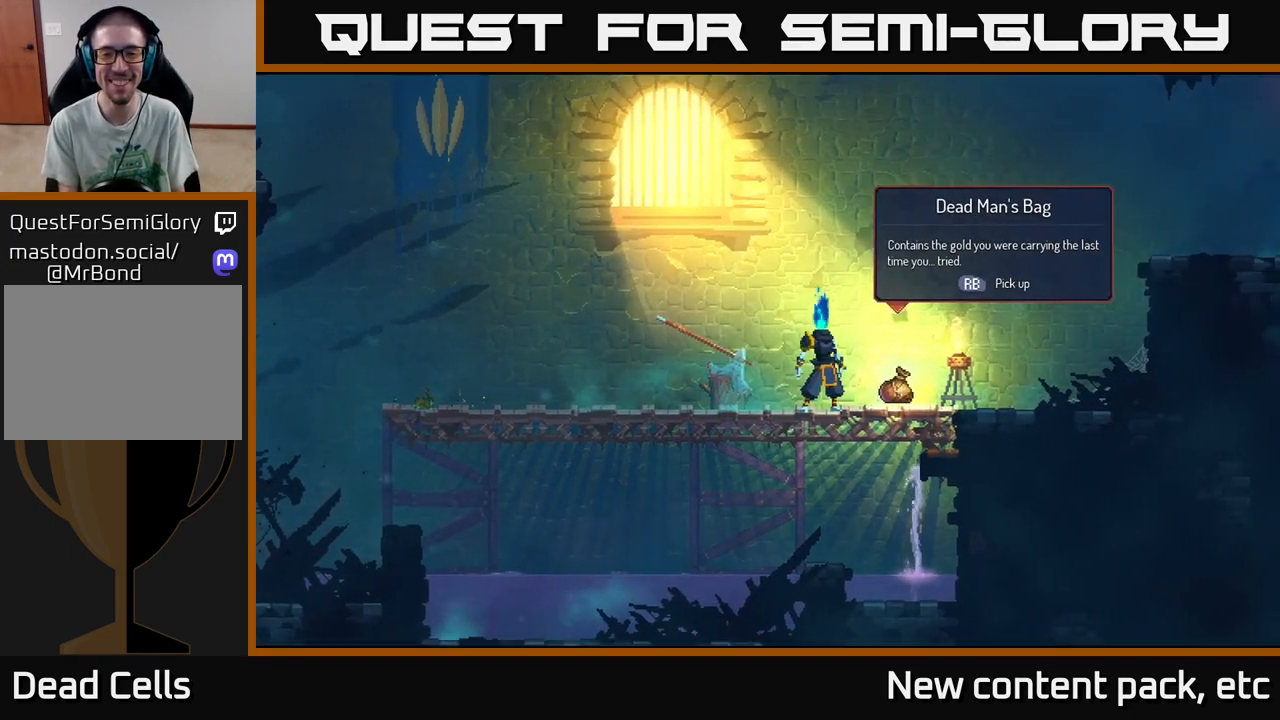
{"buttons": [], "left_stick": "right", "right_stick": "center", "events": [[33, "left_stick", "right"], [233, "R1", "down"], [333, "R1", "up"]]}
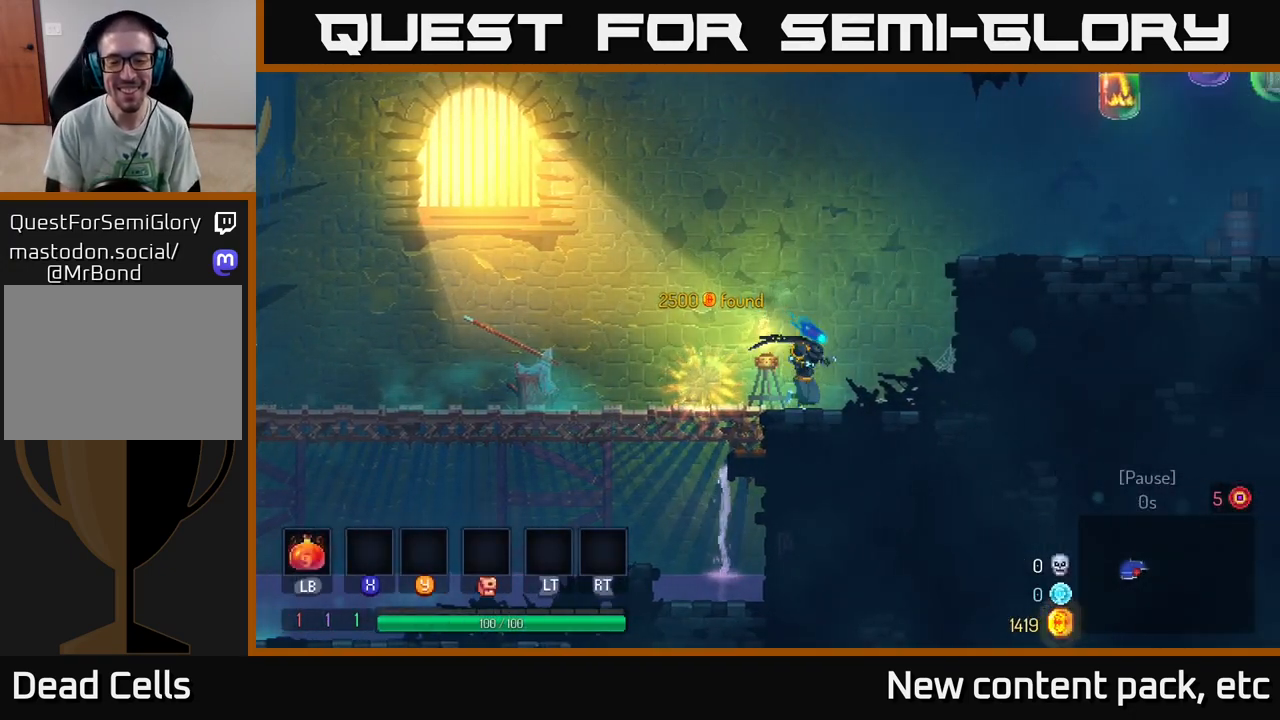
{"buttons": ["A"], "left_stick": "right", "right_stick": "center", "events": [[217, "A", "down"], [350, "A", "up"], [417, "A", "down"]]}
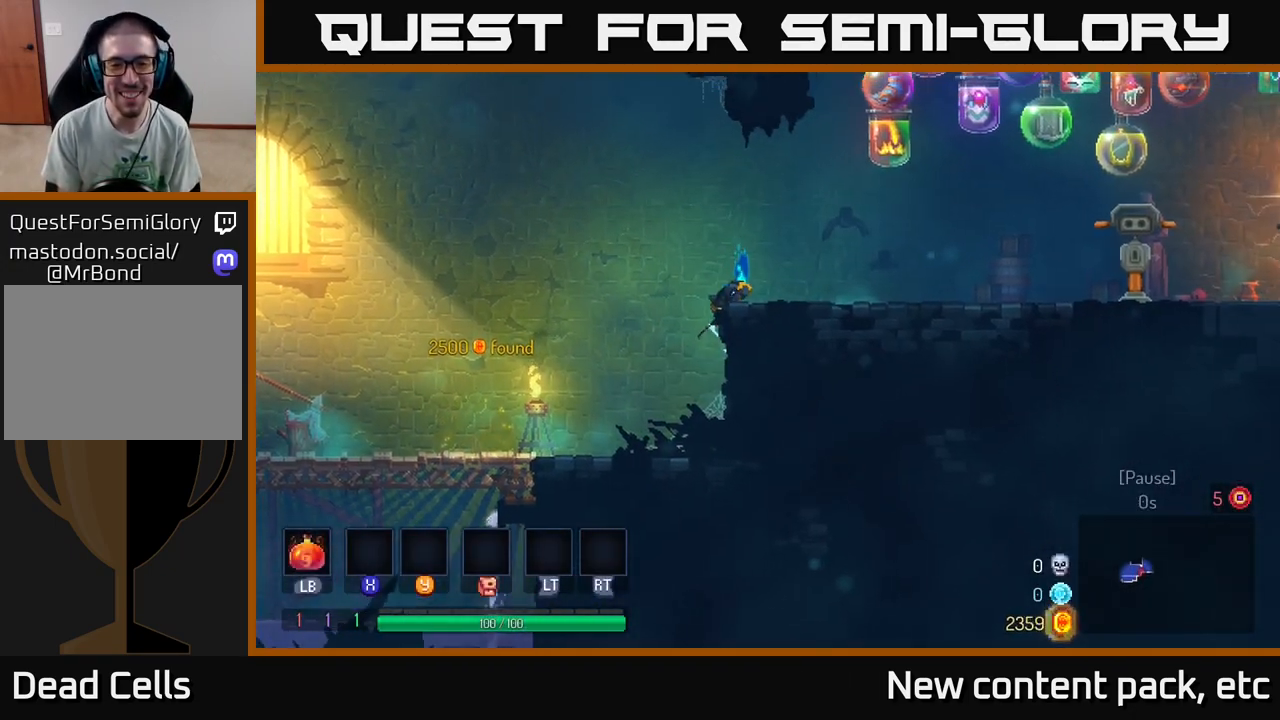
{"buttons": [], "left_stick": "right", "right_stick": "center", "events": [[50, "A", "up"], [233, "B", "down"], [400, "B", "up"]]}
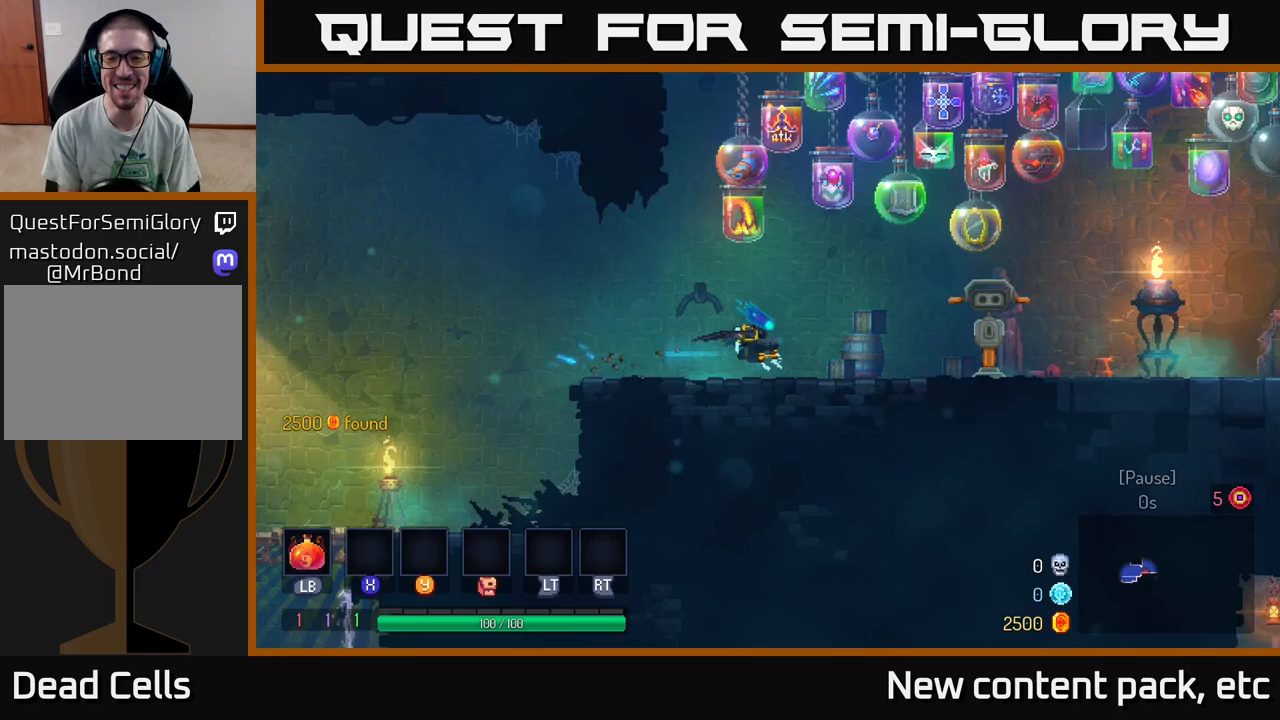
{"buttons": [], "left_stick": "right", "right_stick": "center", "events": []}
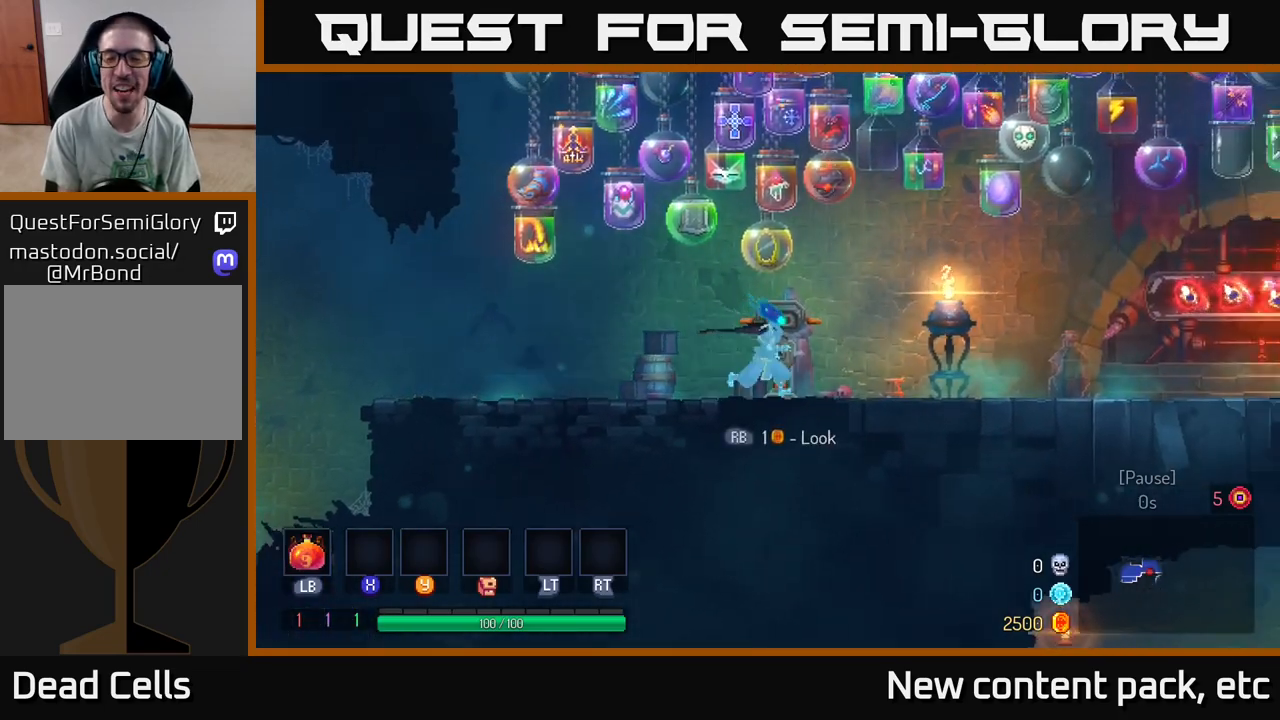
{"buttons": [], "left_stick": "right", "right_stick": "center", "events": []}
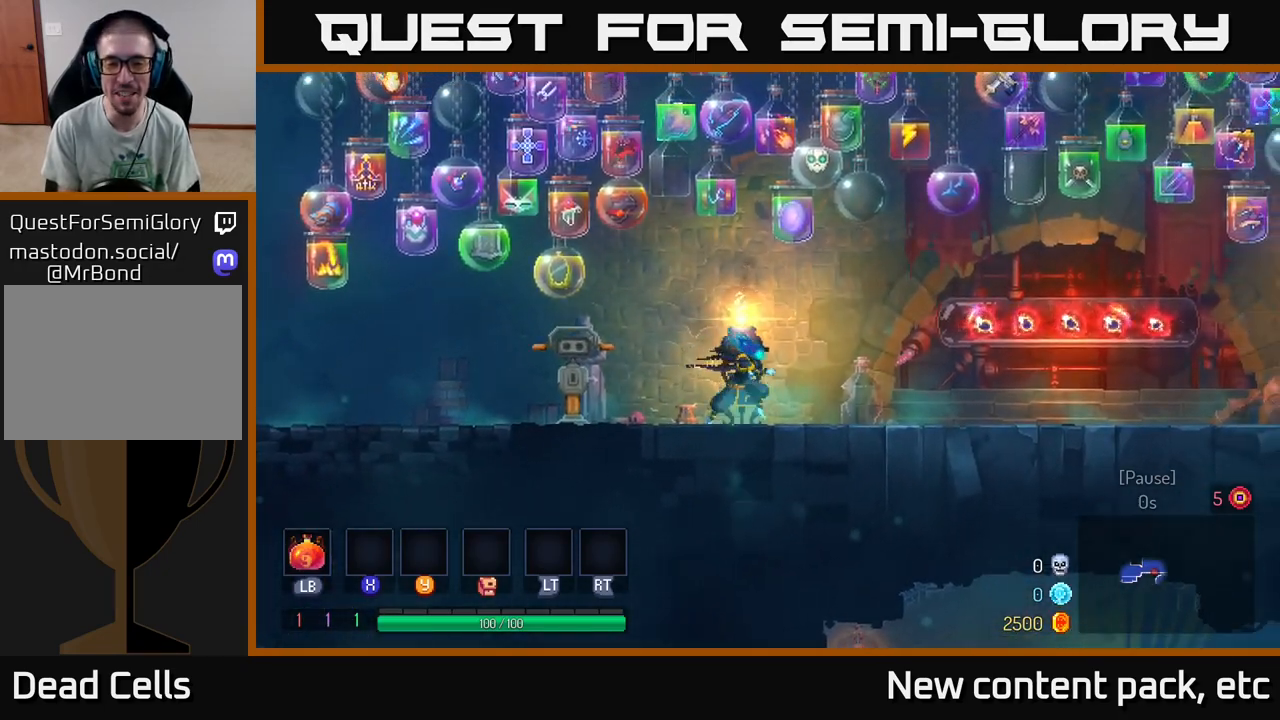
{"buttons": ["B"], "left_stick": "right", "right_stick": "center", "events": [[350, "B", "down"]]}
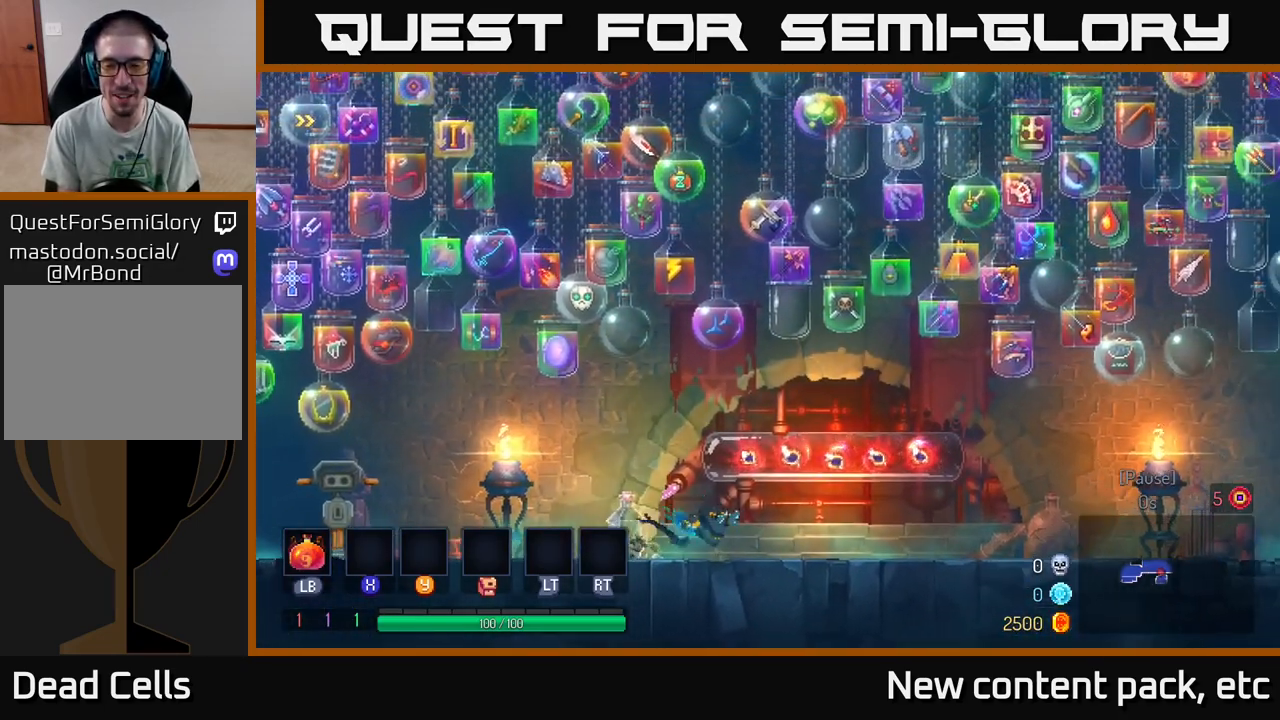
{"buttons": [], "left_stick": "right", "right_stick": "center", "events": [[17, "B", "up"]]}
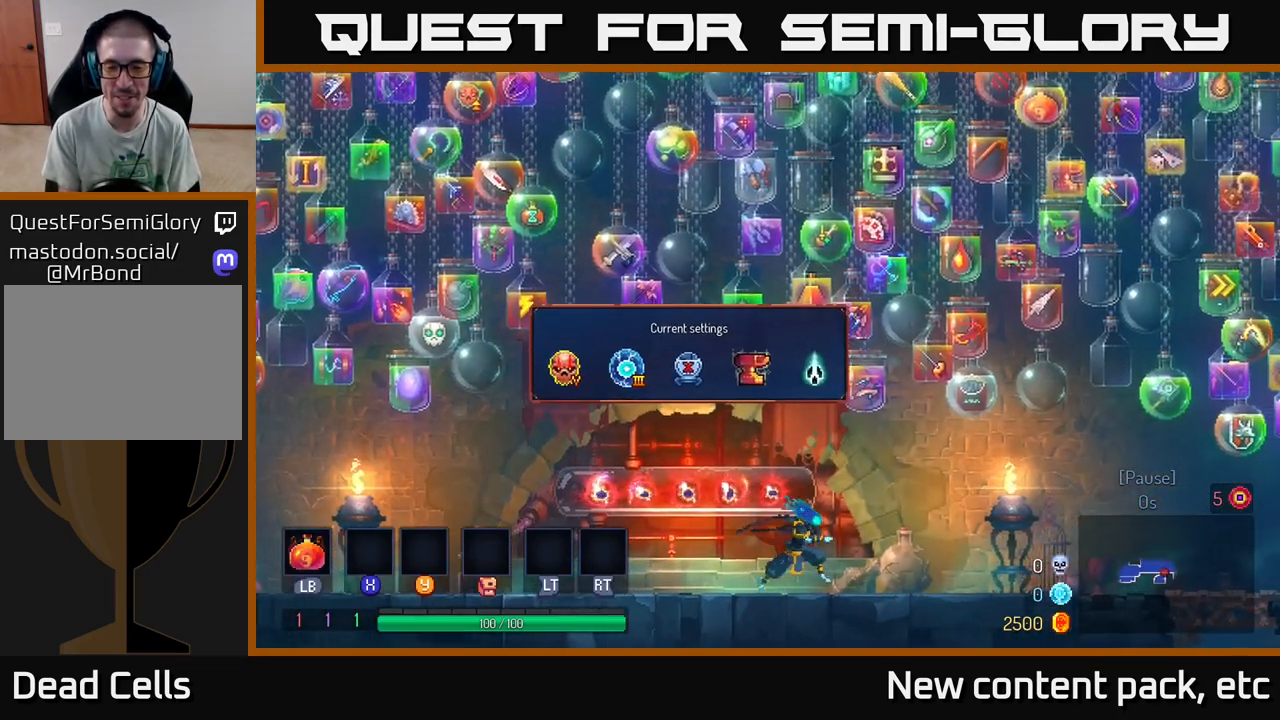
{"buttons": [], "left_stick": "right", "right_stick": "center", "events": []}
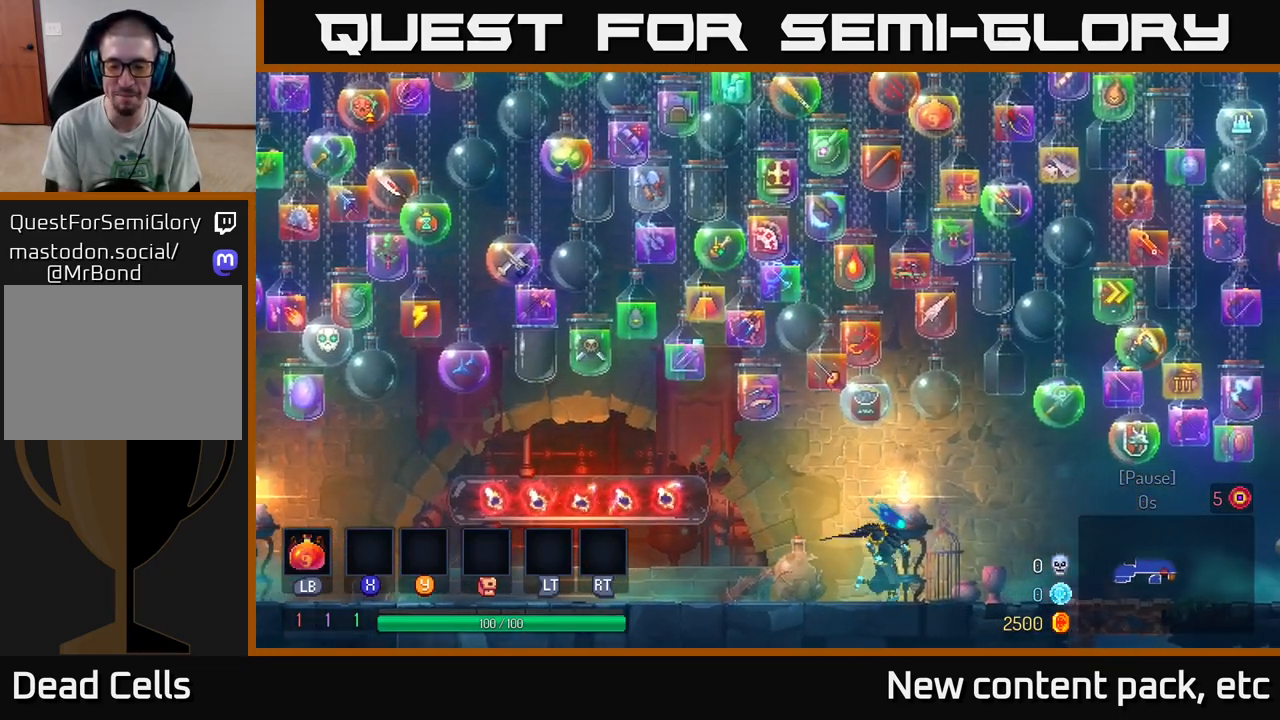
{"buttons": [], "left_stick": "right", "right_stick": "center", "events": []}
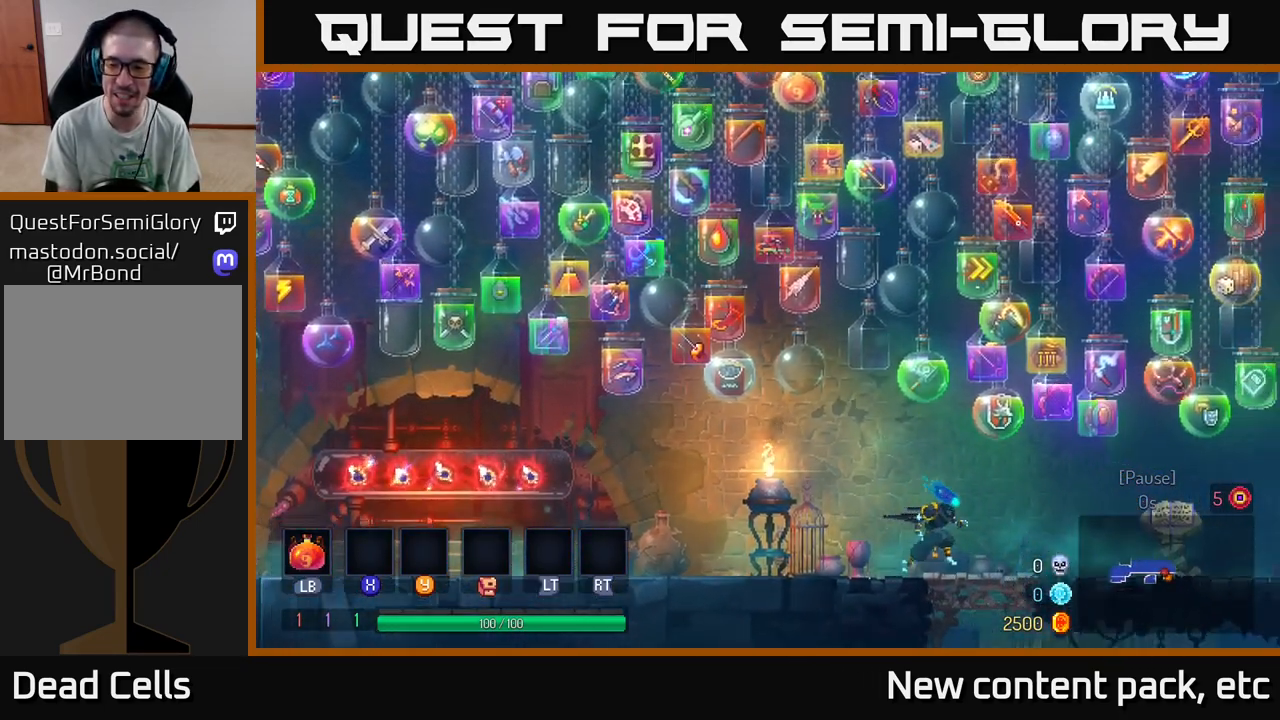
{"buttons": [], "left_stick": "right", "right_stick": "center", "events": []}
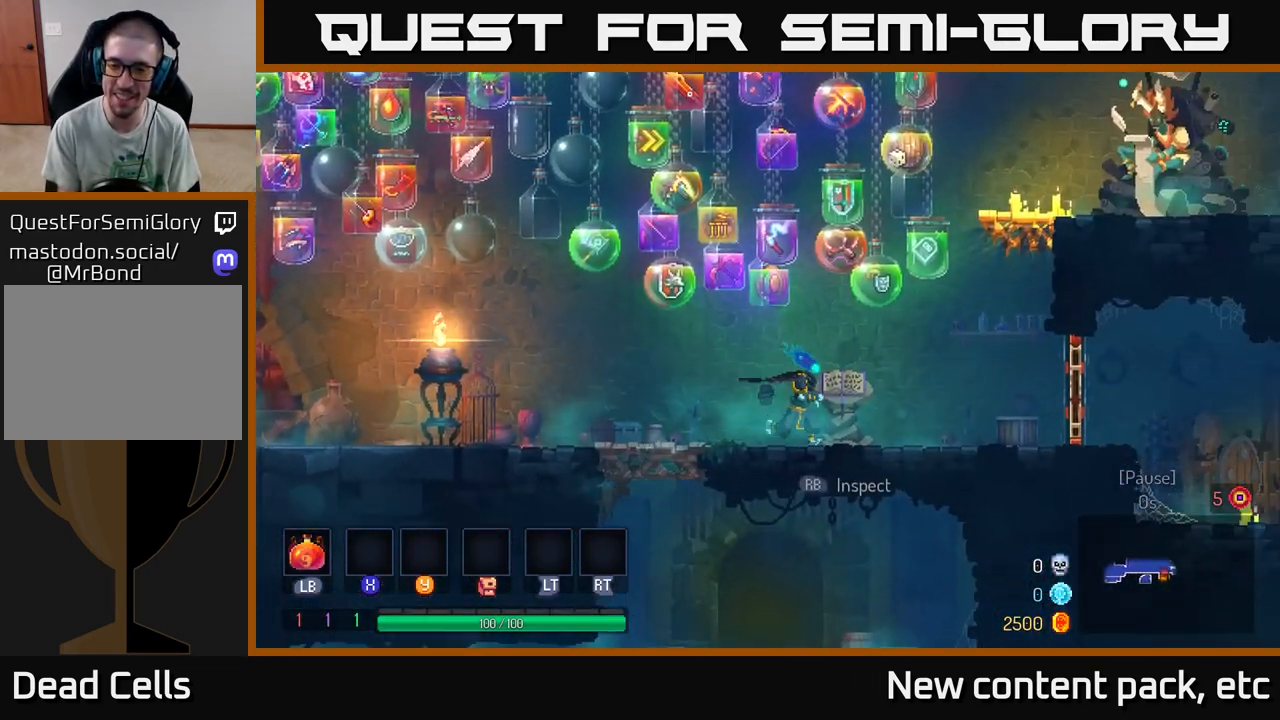
{"buttons": ["B"], "left_stick": "right", "right_stick": "center", "events": [[450, "B", "down"]]}
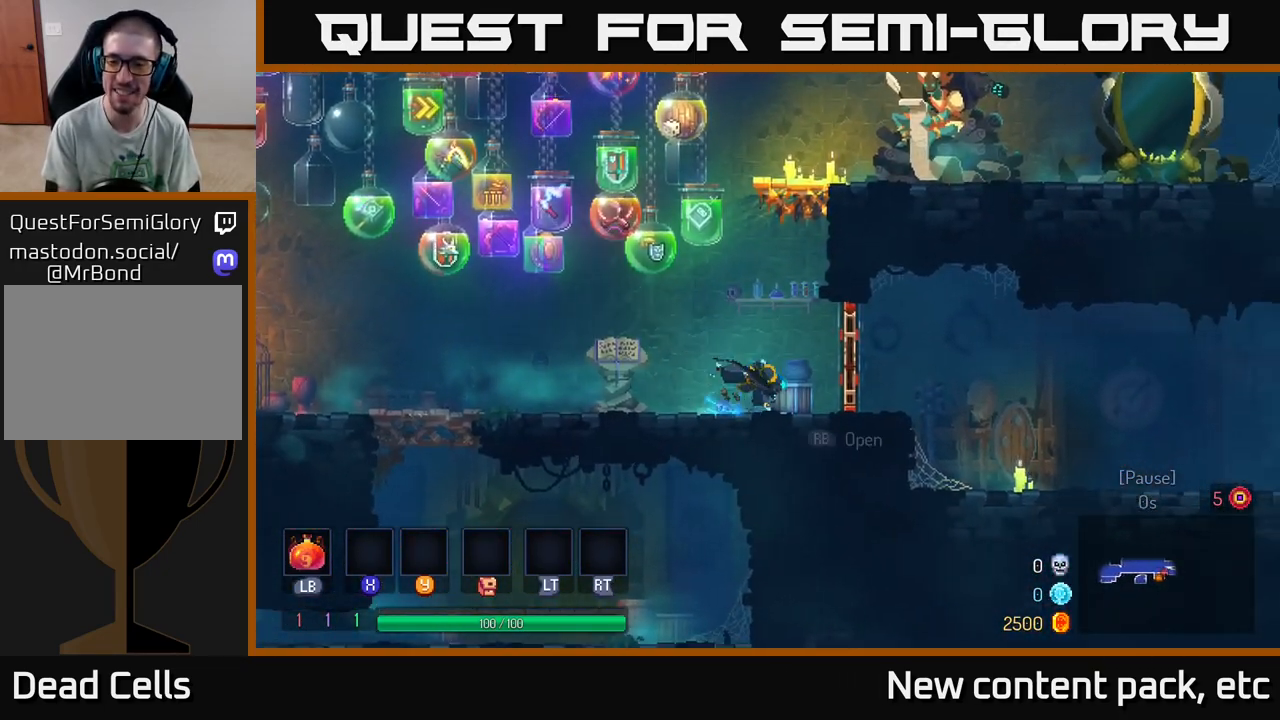
{"buttons": [], "left_stick": "right", "right_stick": "center", "events": [[133, "B", "up"]]}
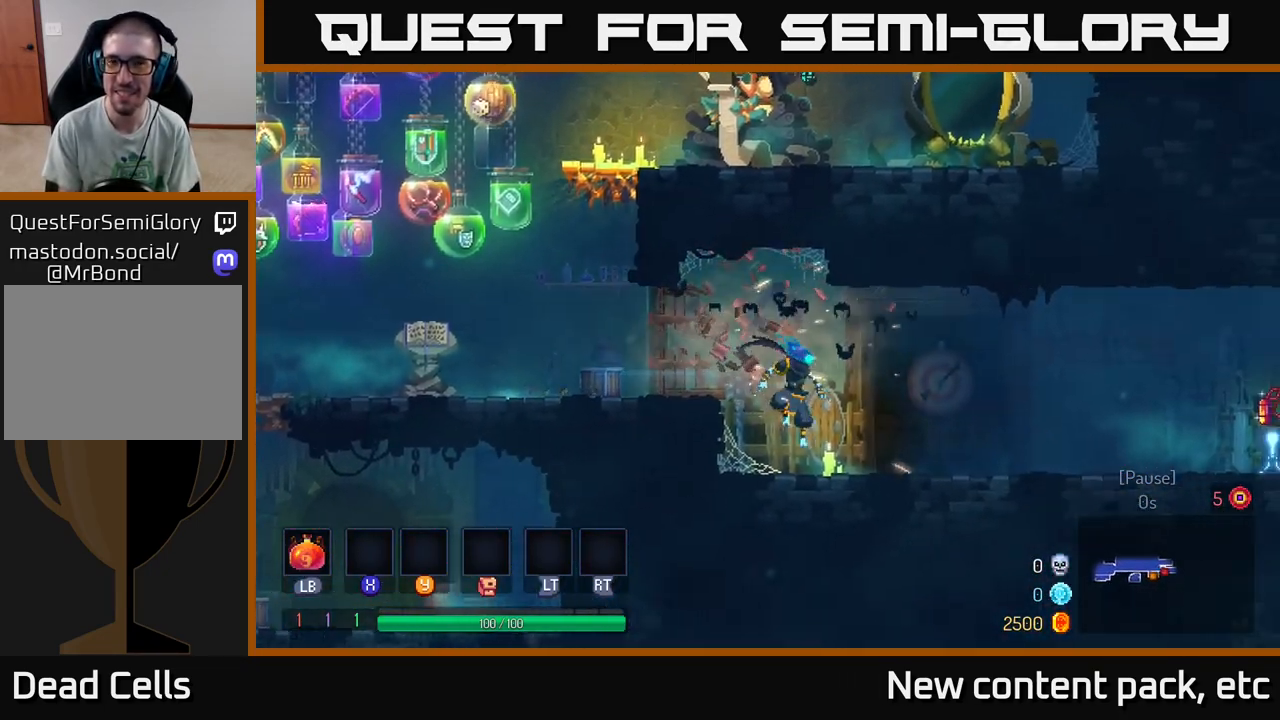
{"buttons": [], "left_stick": "right", "right_stick": "center", "events": []}
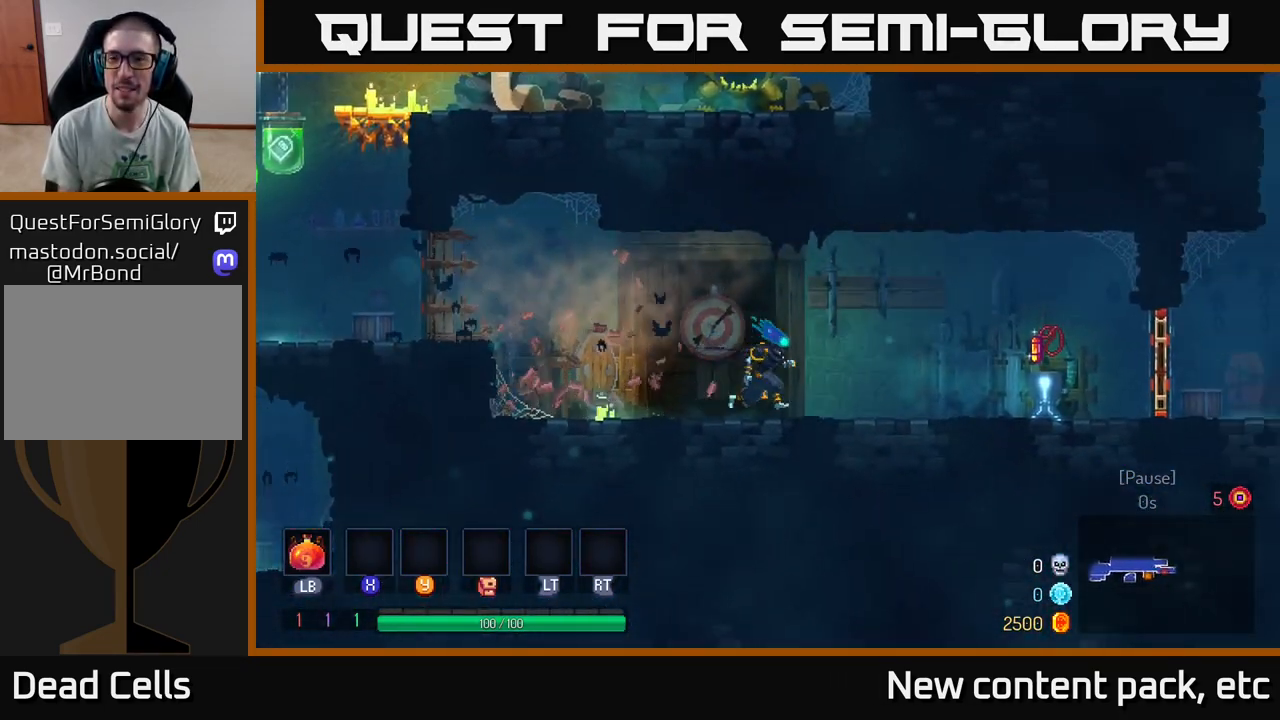
{"buttons": [], "left_stick": "right", "right_stick": "center", "events": []}
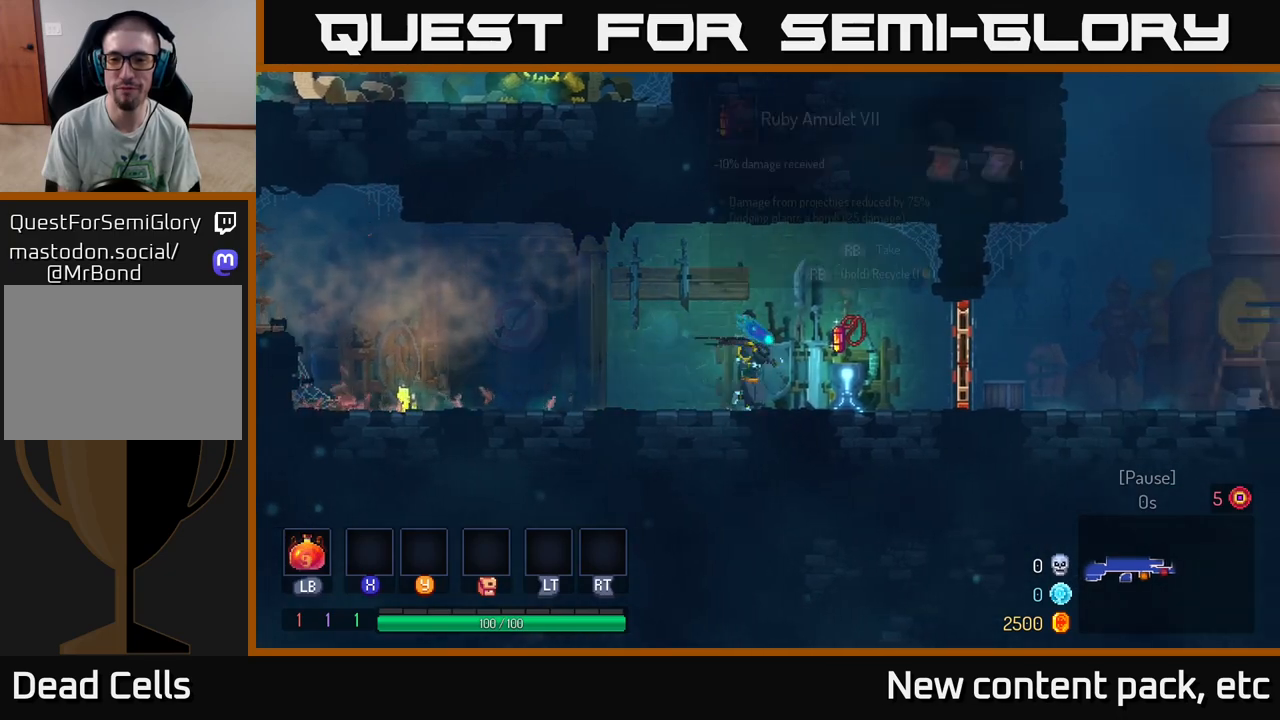
{"buttons": [], "left_stick": "center", "right_stick": "center", "events": [[233, "left_stick", "center"], [267, "R1", "down"], [350, "R1", "up"]]}
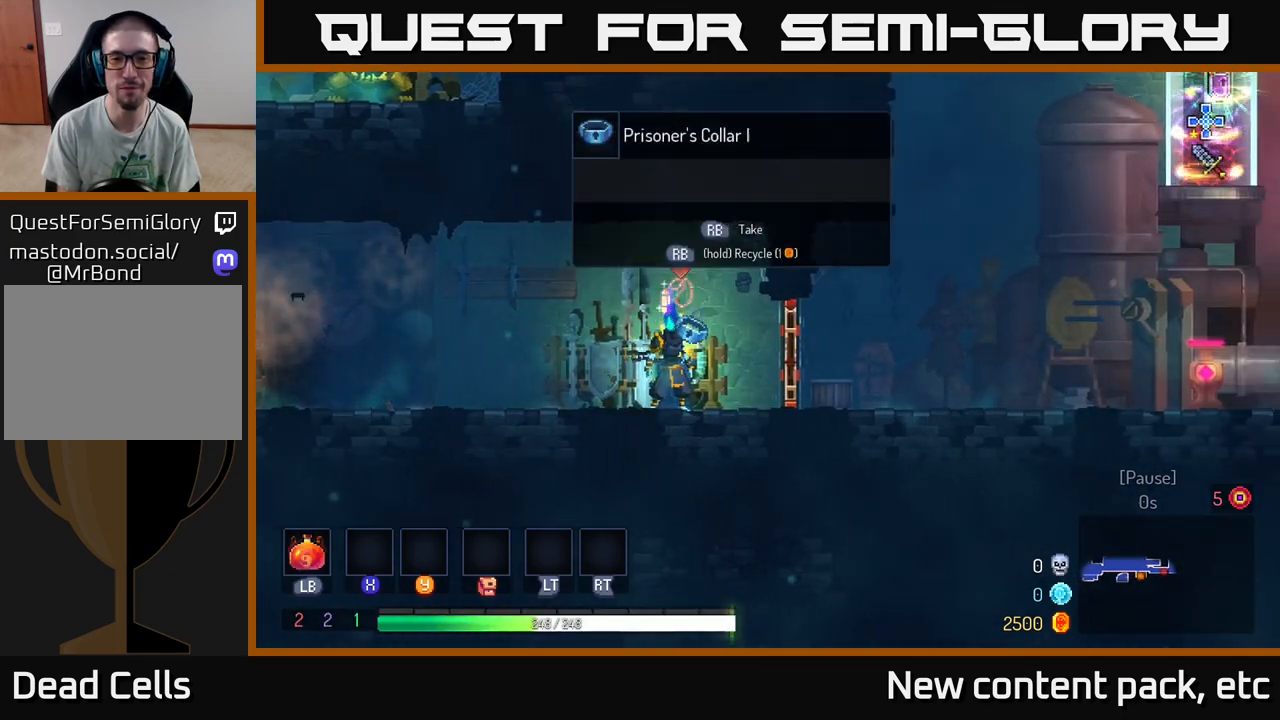
{"buttons": [], "left_stick": "right", "right_stick": "center", "events": [[33, "left_stick", "right"], [367, "R1", "down"], [483, "R1", "up"]]}
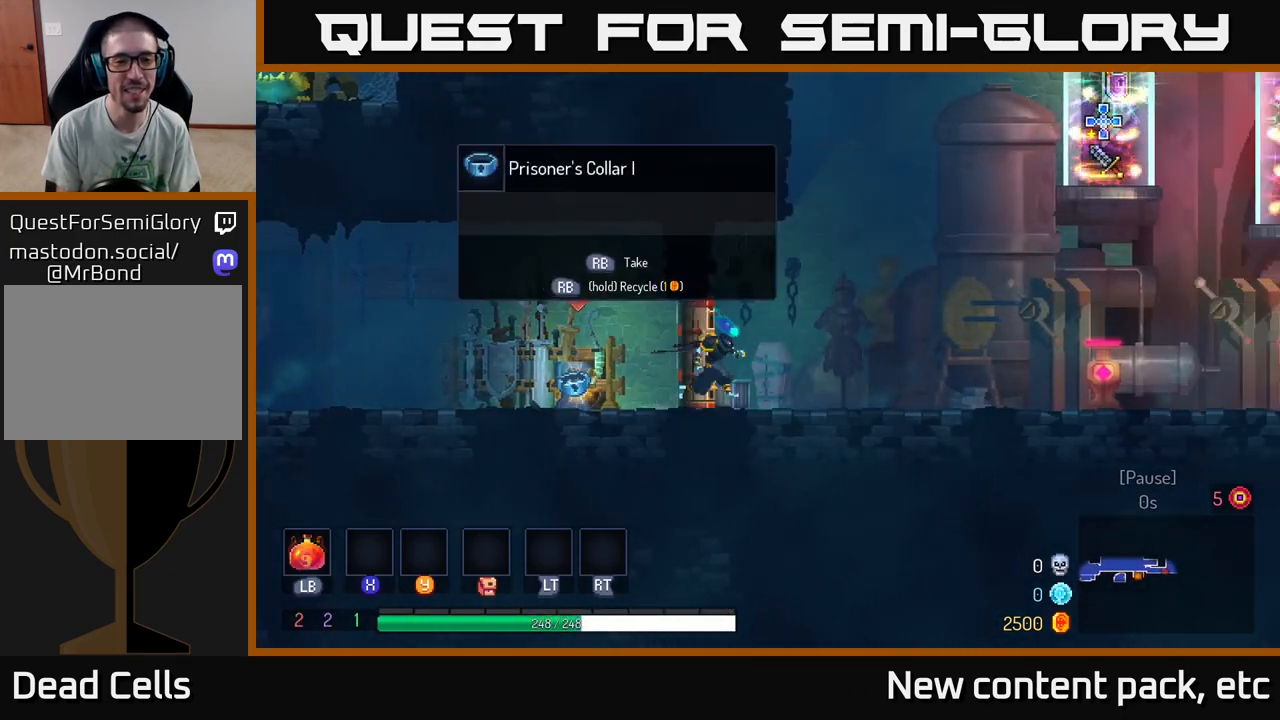
{"buttons": [], "left_stick": "right", "right_stick": "center", "events": []}
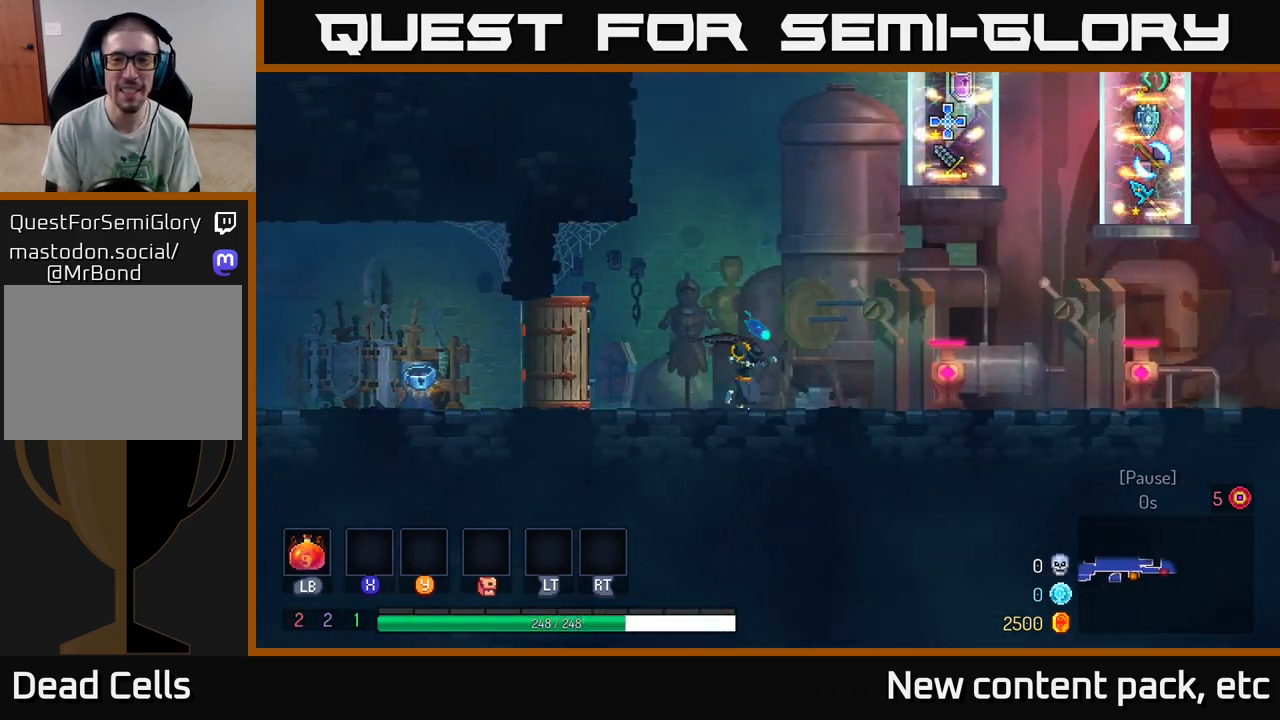
{"buttons": [], "left_stick": "right", "right_stick": "up", "events": [[150, "right_stick", "up-left"], [467, "right_stick", "up"]]}
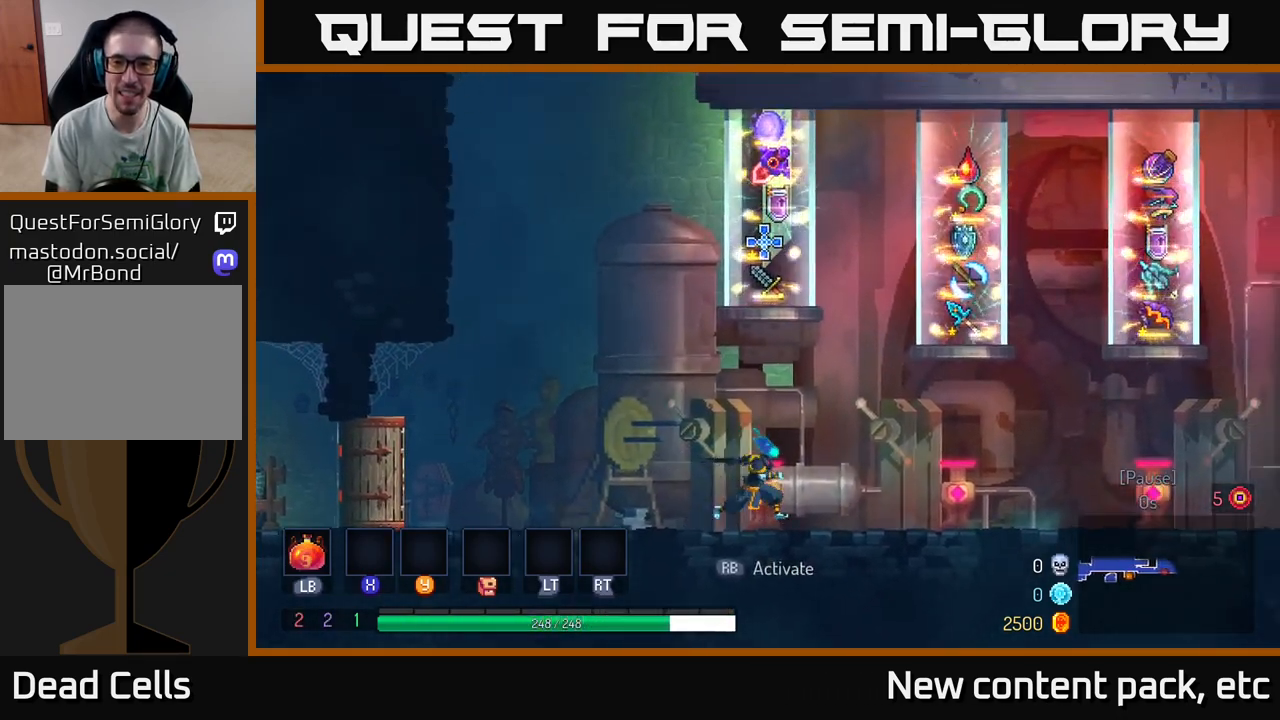
{"buttons": [], "left_stick": "center", "right_stick": "center", "events": [[100, "left_stick", "center"], [100, "right_stick", "center"]]}
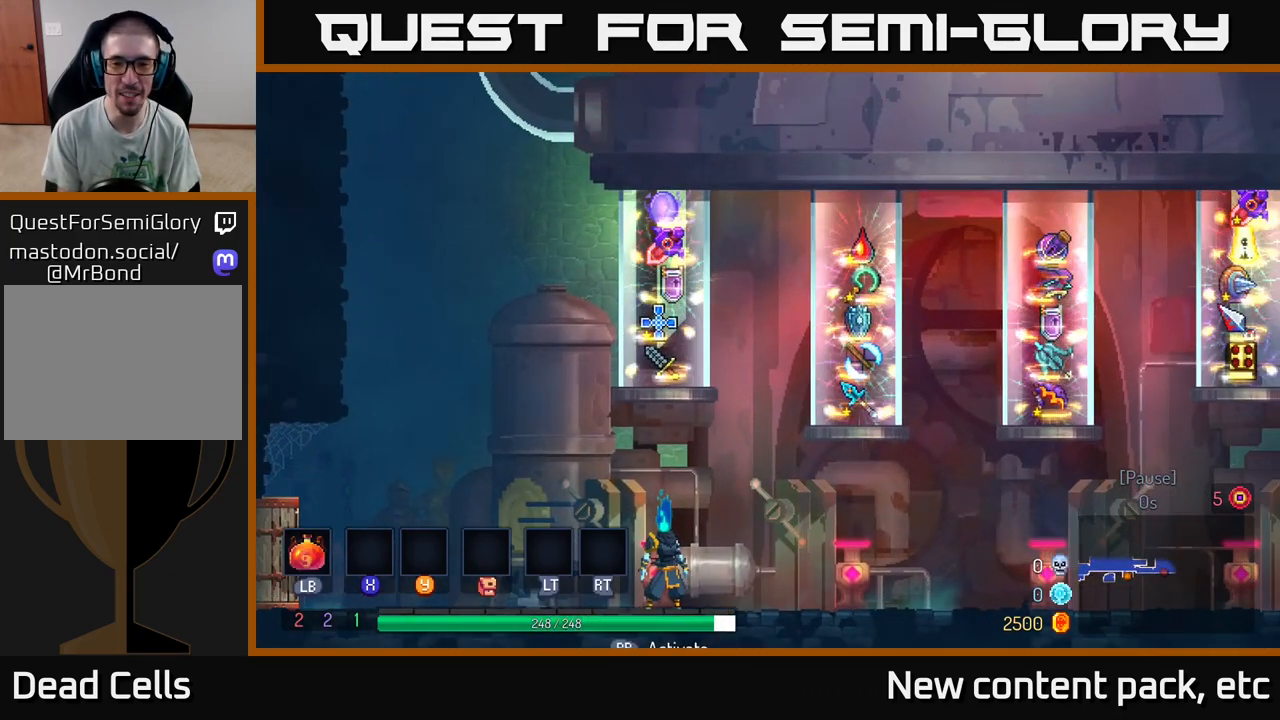
{"buttons": [], "left_stick": "right", "right_stick": "center", "events": [[483, "left_stick", "right"]]}
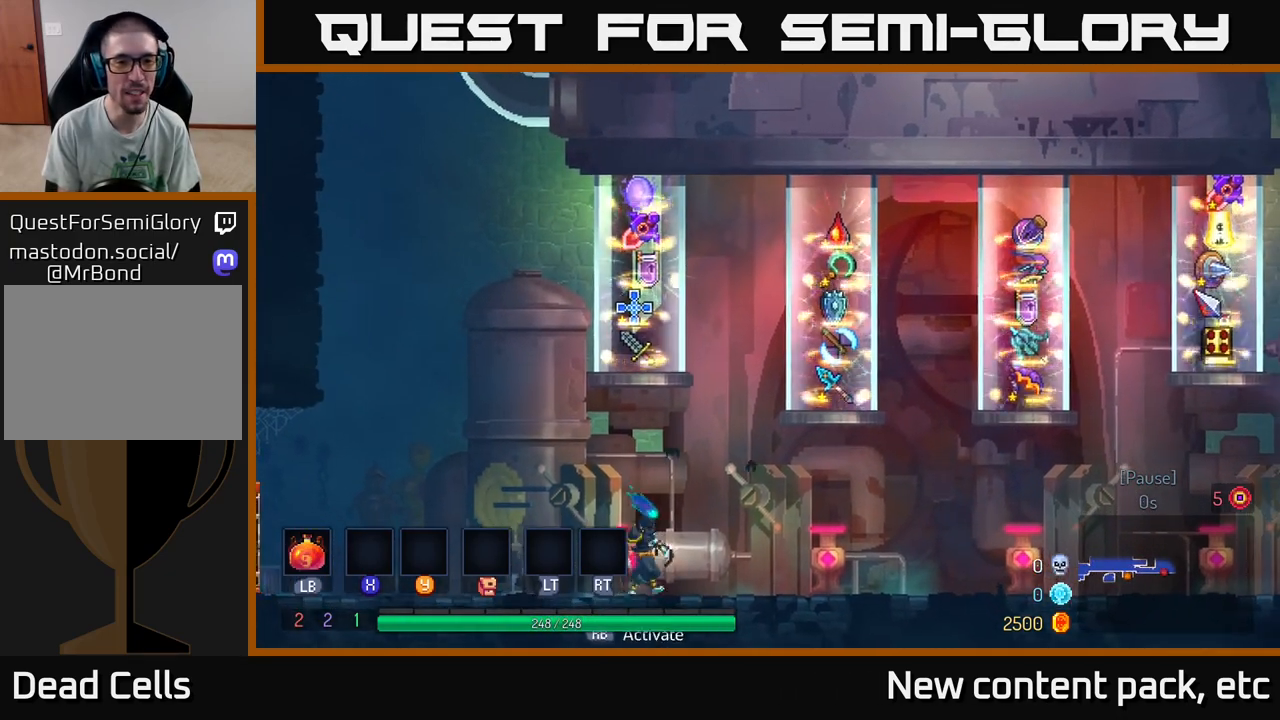
{"buttons": [], "left_stick": "center", "right_stick": "center", "events": [[217, "left_stick", "left"], [433, "left_stick", "center"]]}
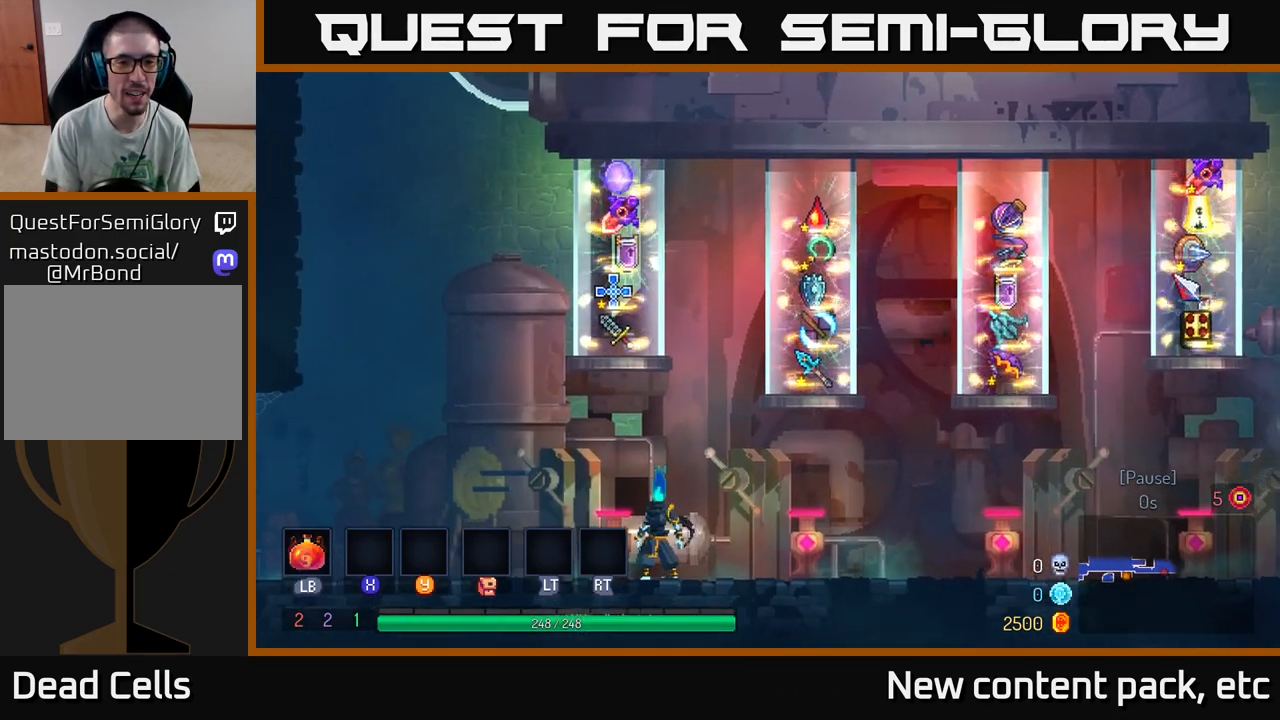
{"buttons": [], "left_stick": "center", "right_stick": "center", "events": []}
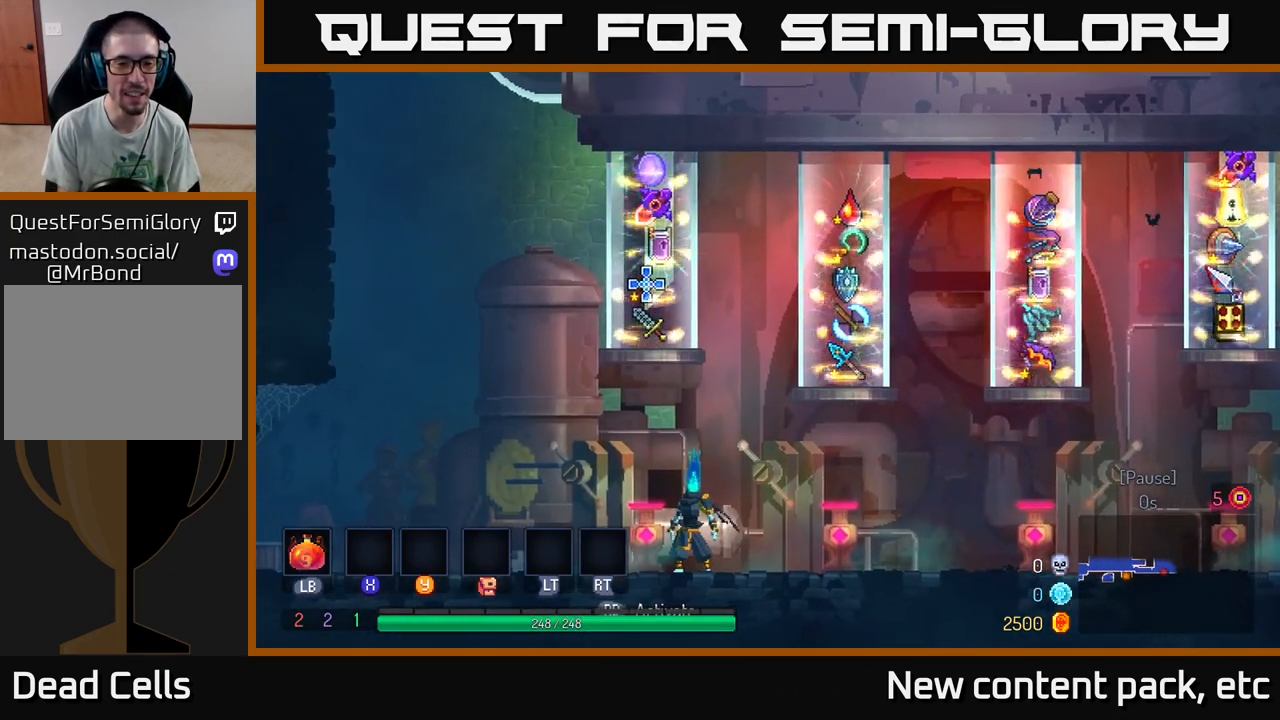
{"buttons": [], "left_stick": "center", "right_stick": "center", "events": [[17, "left_stick", "left"], [150, "left_stick", "center"]]}
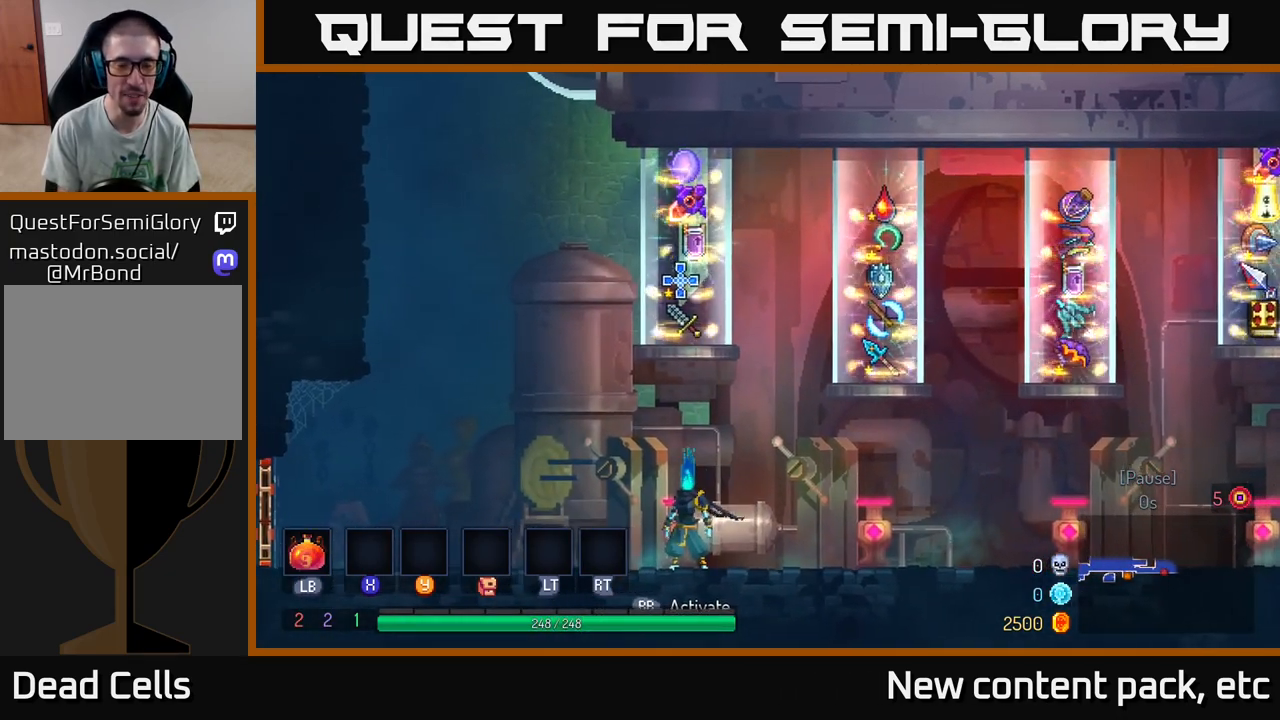
{"buttons": [], "left_stick": "center", "right_stick": "center", "events": []}
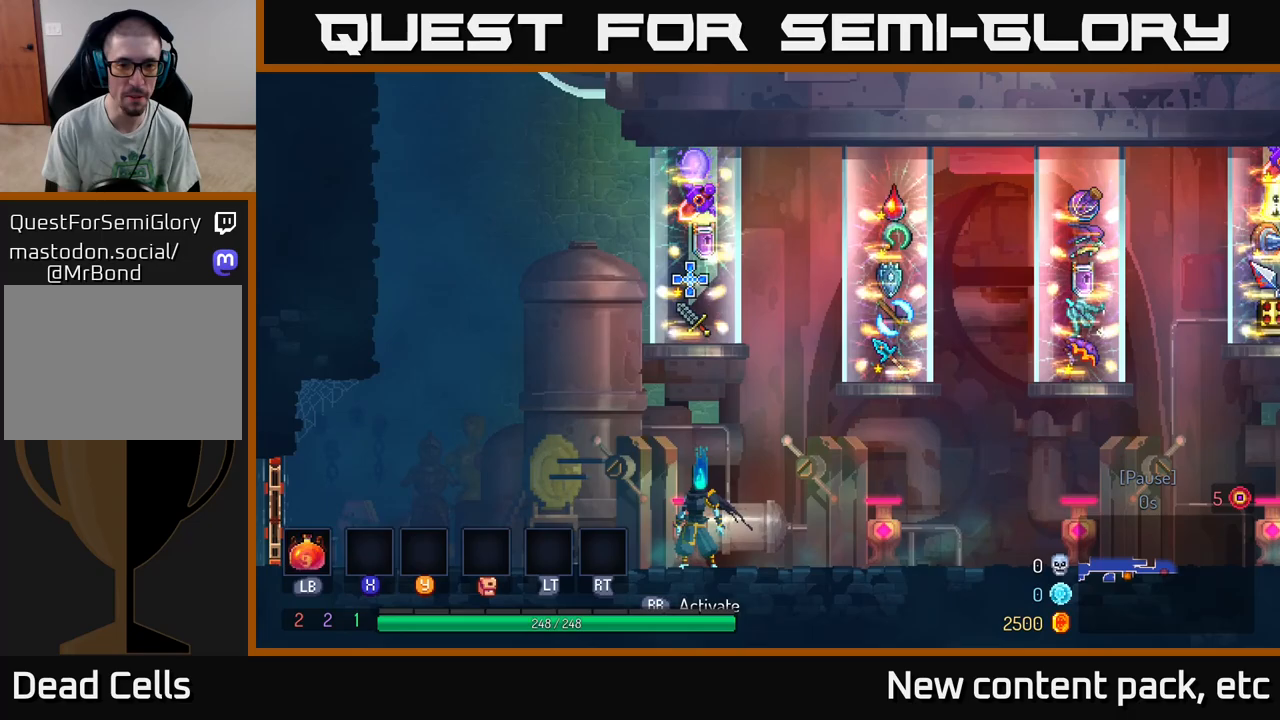
{"buttons": [], "left_stick": "right", "right_stick": "center", "events": [[333, "left_stick", "right"]]}
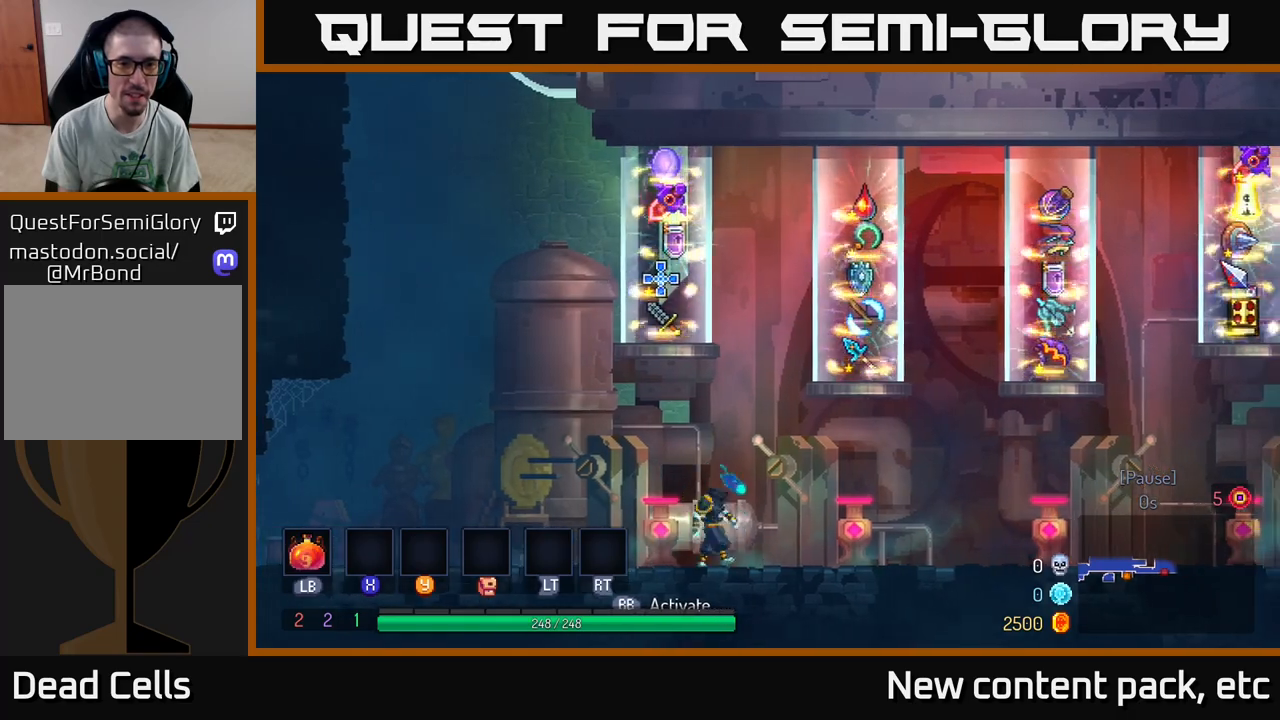
{"buttons": [], "left_stick": "right", "right_stick": "center", "events": [[50, "left_stick", "left"], [217, "left_stick", "center"], [483, "left_stick", "right"]]}
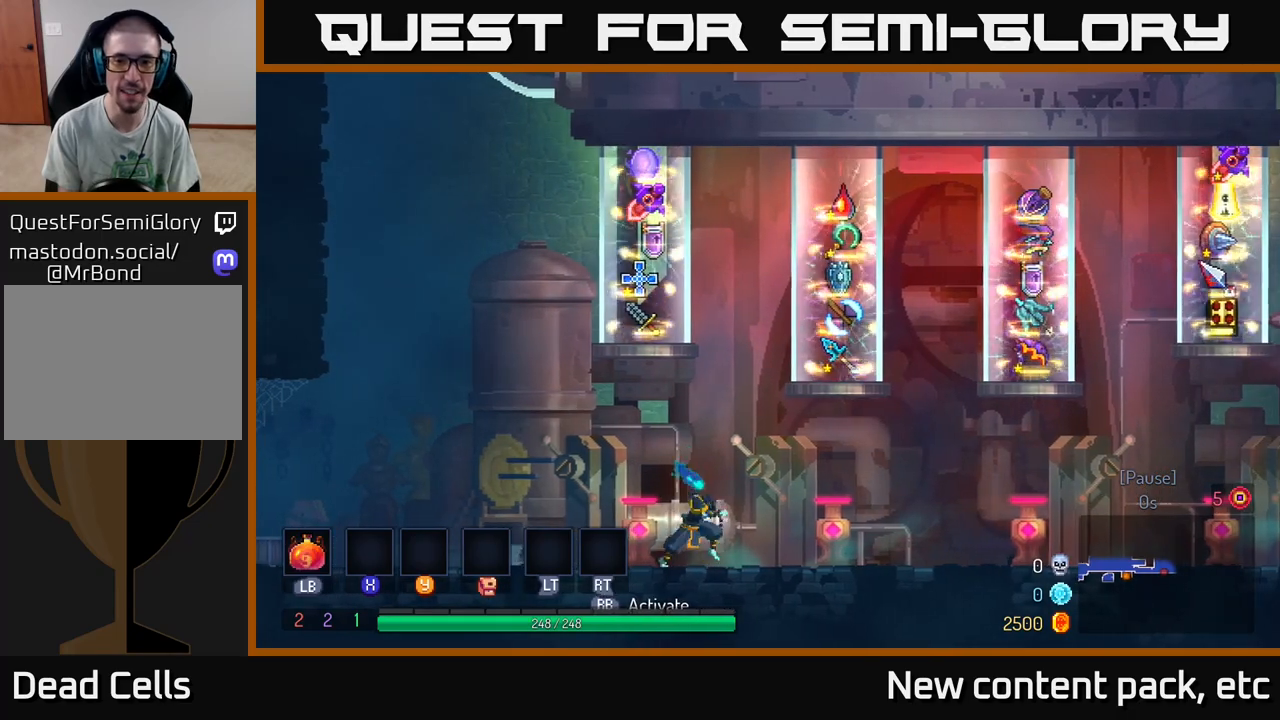
{"buttons": [], "left_stick": "center", "right_stick": "center", "events": [[483, "left_stick", "center"]]}